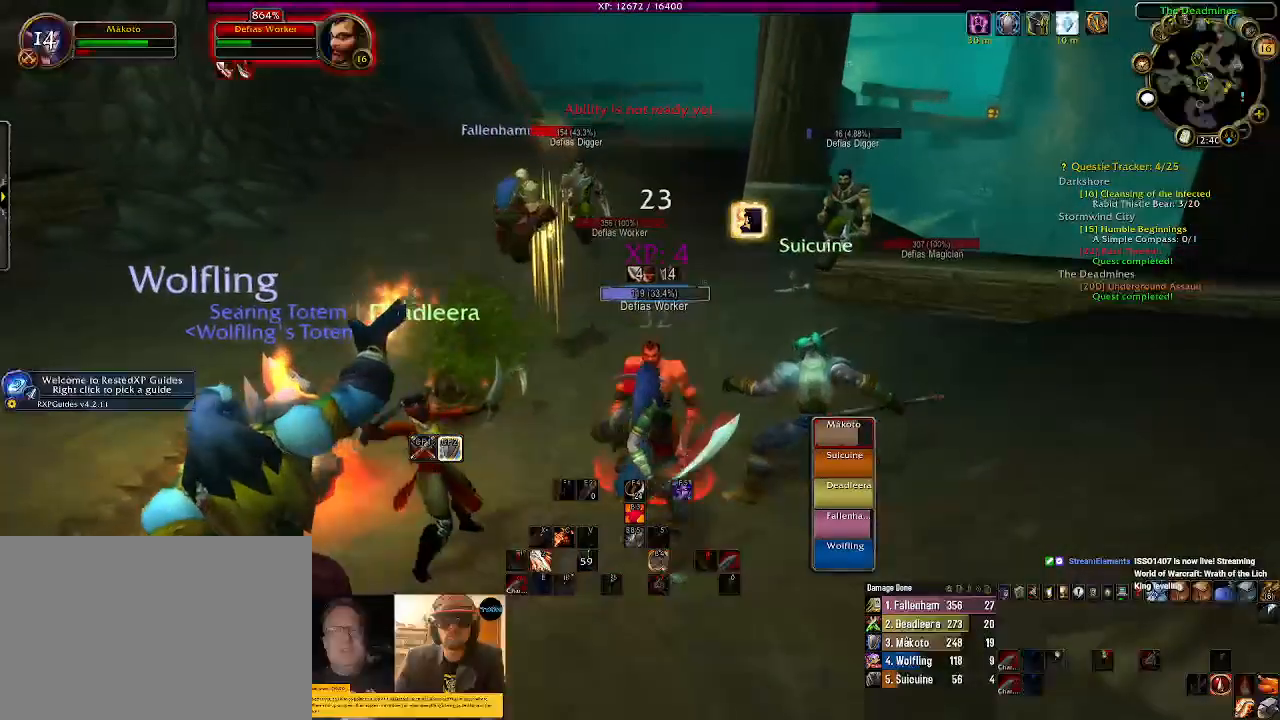
Gameplay with keyboard and mouse; each line is a JSON object with the keys and mouse buttons held at the frame after it. "events" lists presses ("down") and releases ("up") of "1", "2", "3", "4", "5", "a", "alt", "b", "c", "ctrl", "d", "e", "f", "g", "q", "r", "s", "shift", "space", "t", "tab", "v", "w", "x", "z", "mouse_left", "mouse_wheel" and "mouse_right" between this image and that frame as [ms after this image, input, new state], when the widget could be followed in between. "mouse_left", "mouse_wheel", "mouse_right" = the "left", "wheel", "right" buttons of the "mouse" list. No other keys are recorded. "wheel" means that the mouse wheel is clicked or scrolled. Mouse movement is not recorded.
{"keys": ["a"], "mouse": ["right"], "events": [[34, "1", "down"], [117, "1", "up"], [384, "a", "down"]]}
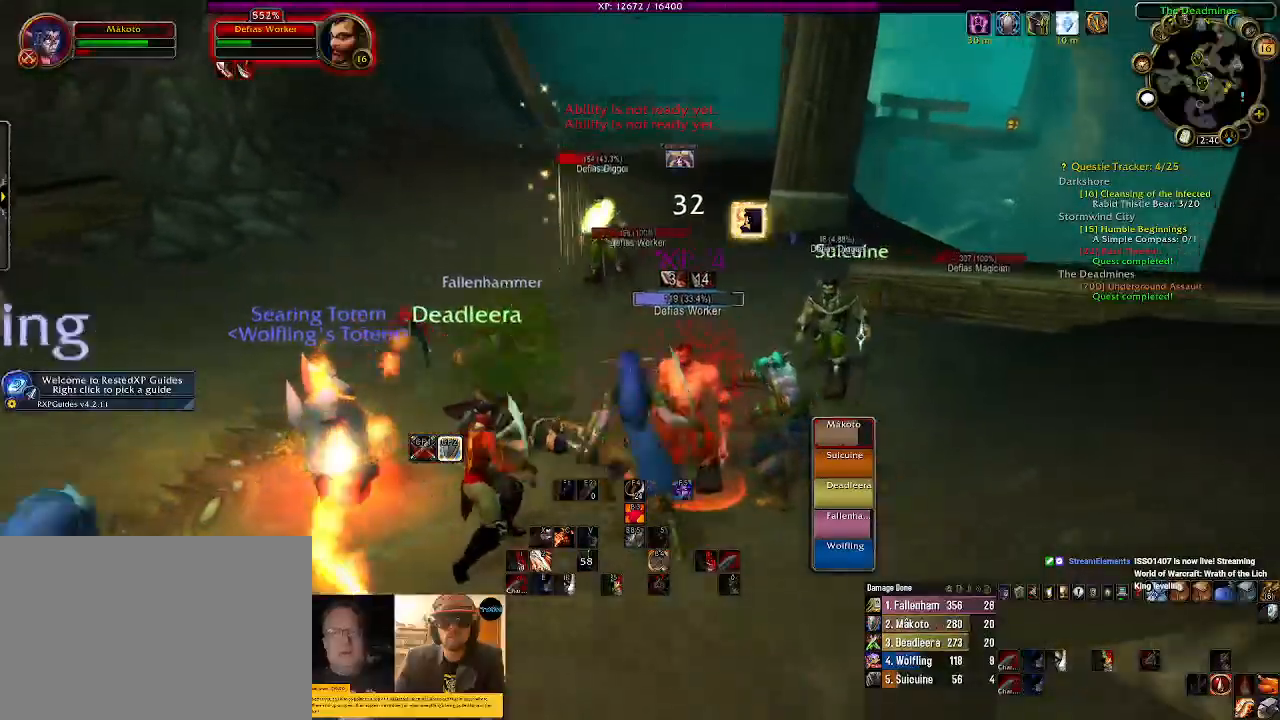
{"keys": [], "mouse": ["right"], "events": [[167, "mouse_left", "down"], [184, "a", "up"], [267, "e", "down"], [300, "mouse_left", "up"], [400, "e", "up"]]}
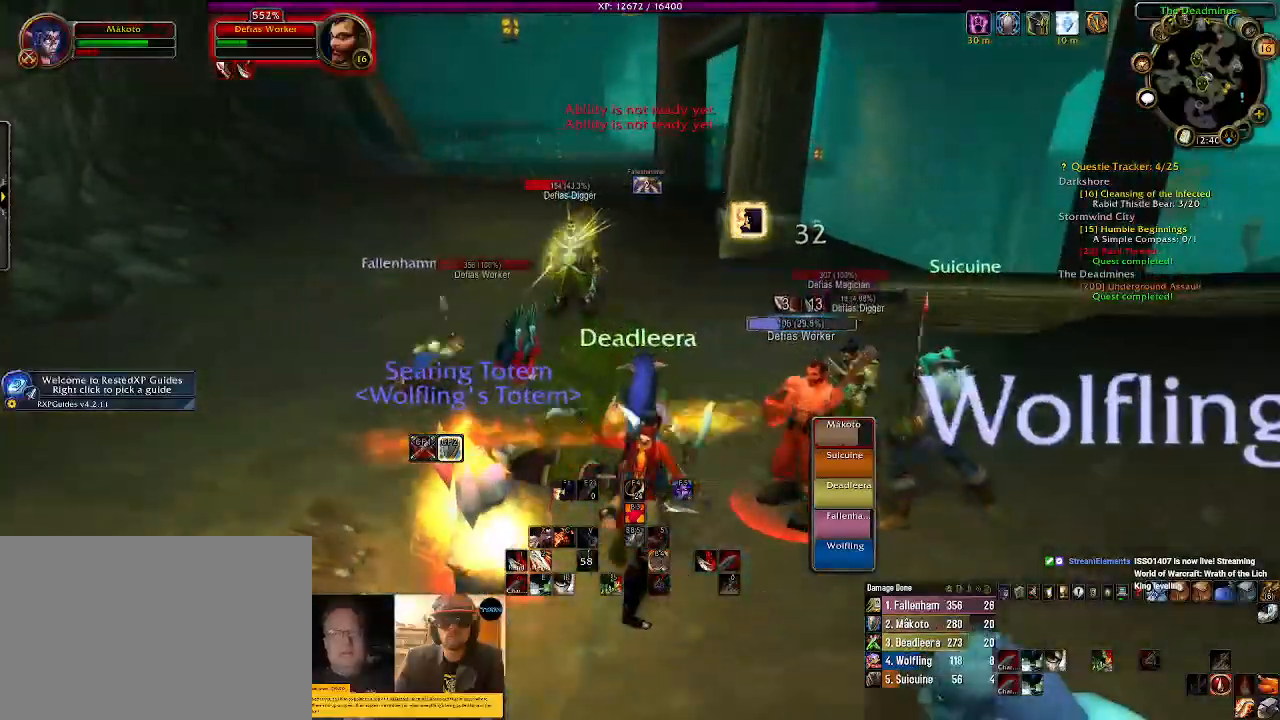
{"keys": ["e"], "mouse": ["right"], "events": [[34, "e", "down"], [134, "e", "up"], [234, "e", "down"], [350, "e", "up"], [500, "e", "down"]]}
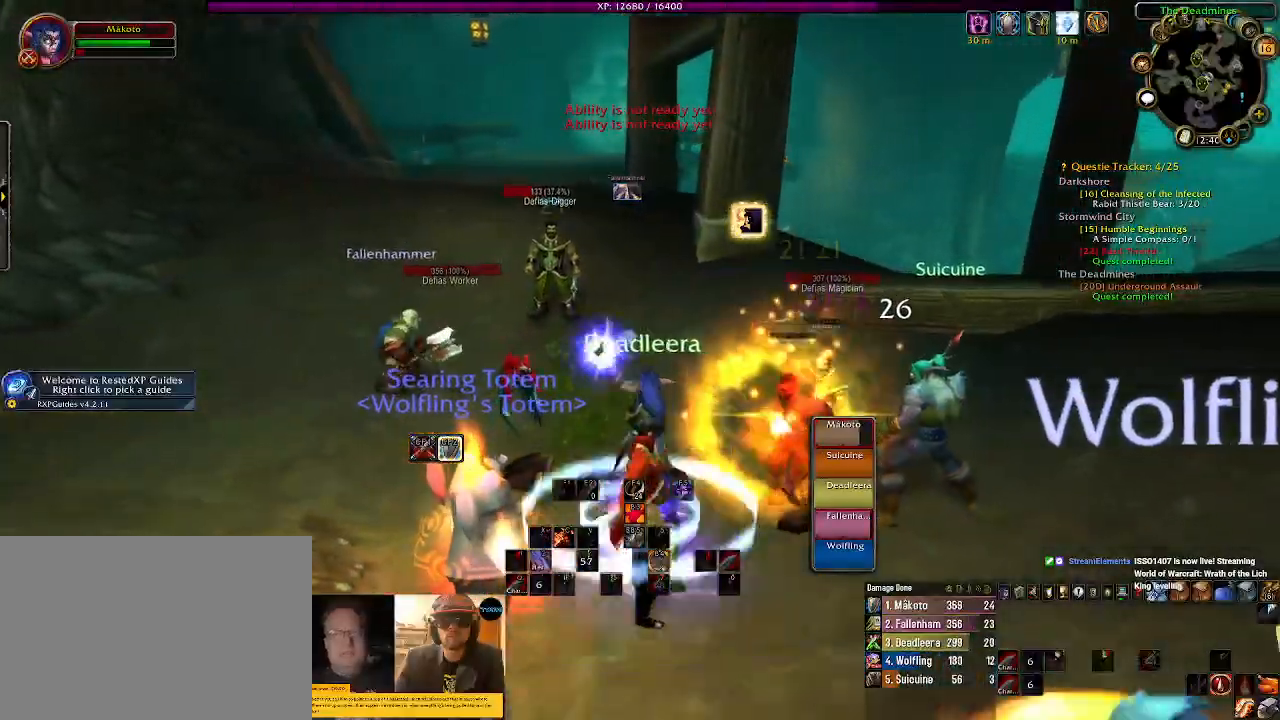
{"keys": ["a"], "mouse": ["left", "right"], "events": [[134, "e", "up"], [200, "a", "down"], [267, "e", "down"], [400, "e", "up"], [434, "mouse_left", "down"]]}
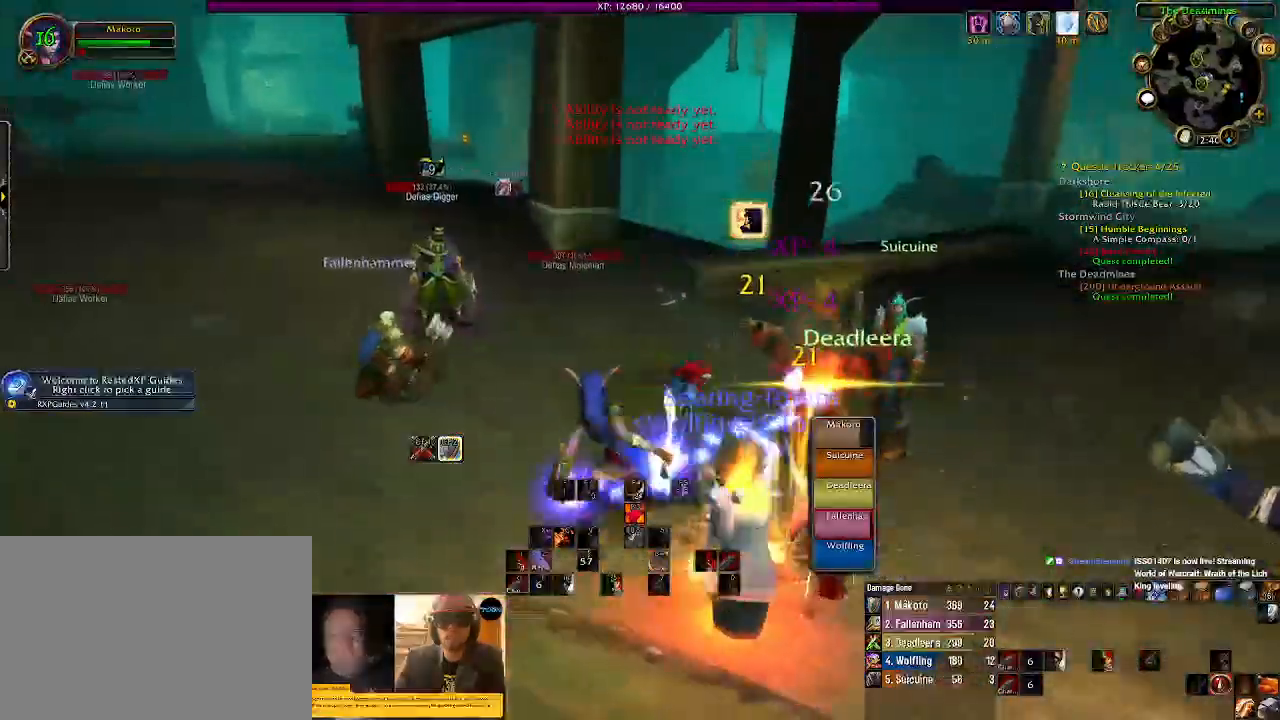
{"keys": ["tab"], "mouse": ["left", "right"], "events": [[17, "e", "down"], [117, "mouse_left", "up"], [134, "e", "up"], [350, "a", "up"], [384, "mouse_left", "down"], [500, "tab", "down"]]}
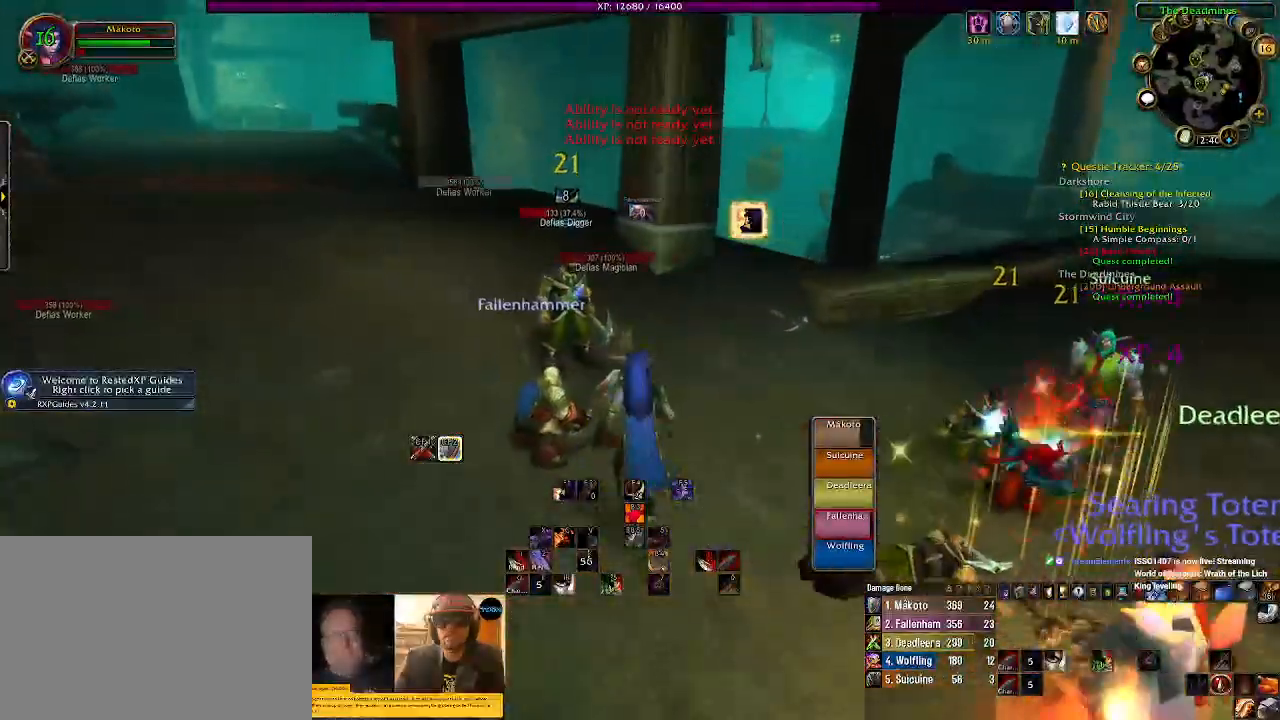
{"keys": [], "mouse": ["right"], "events": [[84, "mouse_left", "up"], [100, "tab", "up"], [334, "r", "down"], [450, "r", "up"]]}
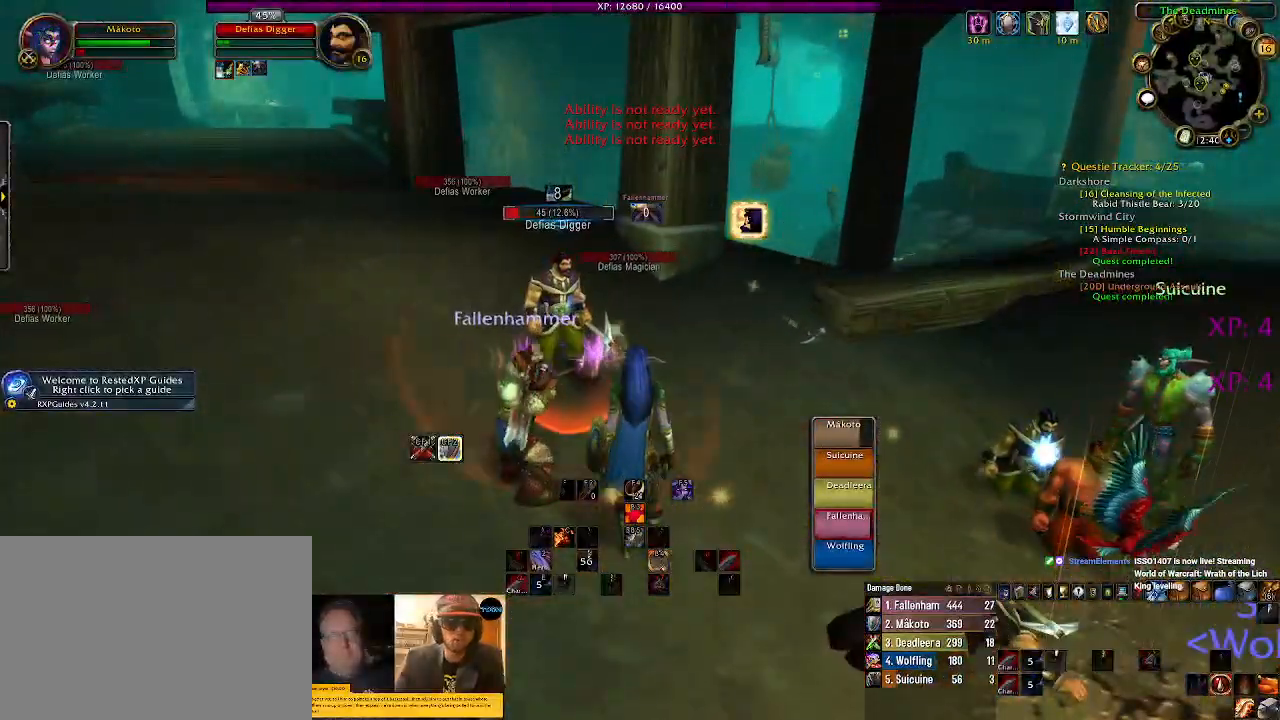
{"keys": ["a", "s"], "mouse": ["right"], "events": [[434, "a", "down"], [450, "s", "down"]]}
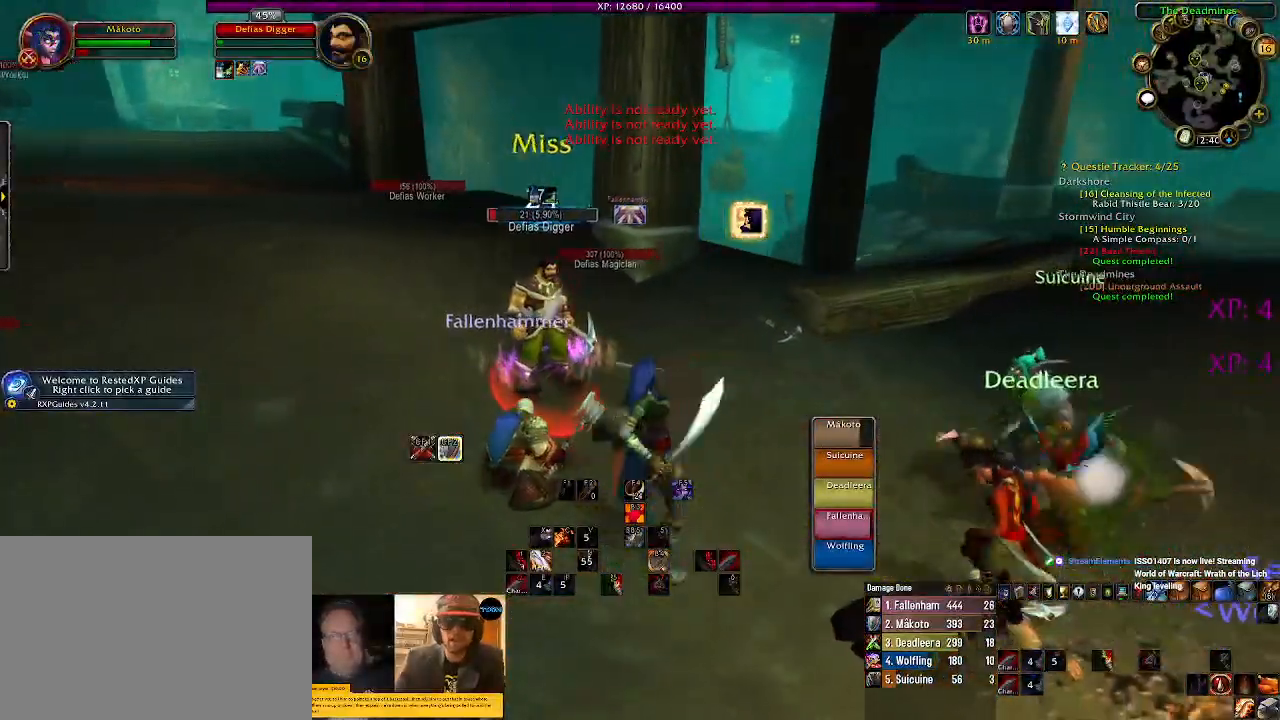
{"keys": [], "mouse": ["right"], "events": [[184, "s", "up"], [200, "a", "up"]]}
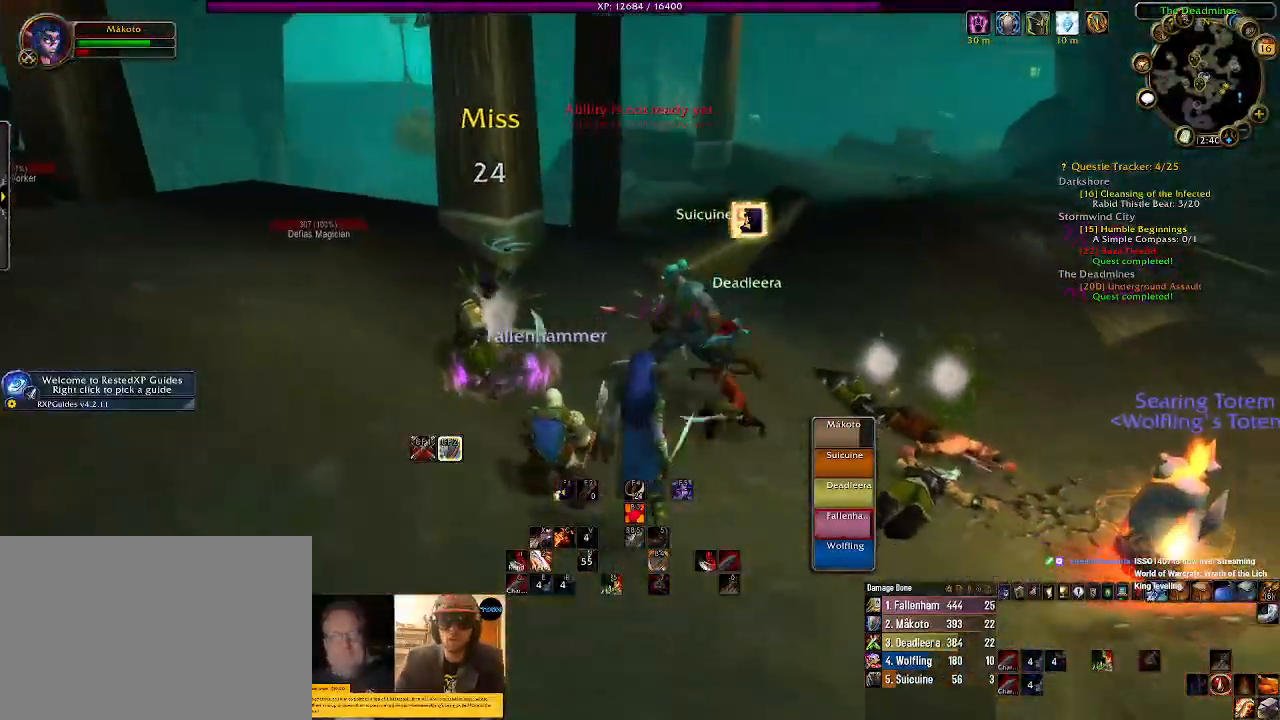
{"keys": [], "mouse": [], "events": [[200, "mouse_right", "up"]]}
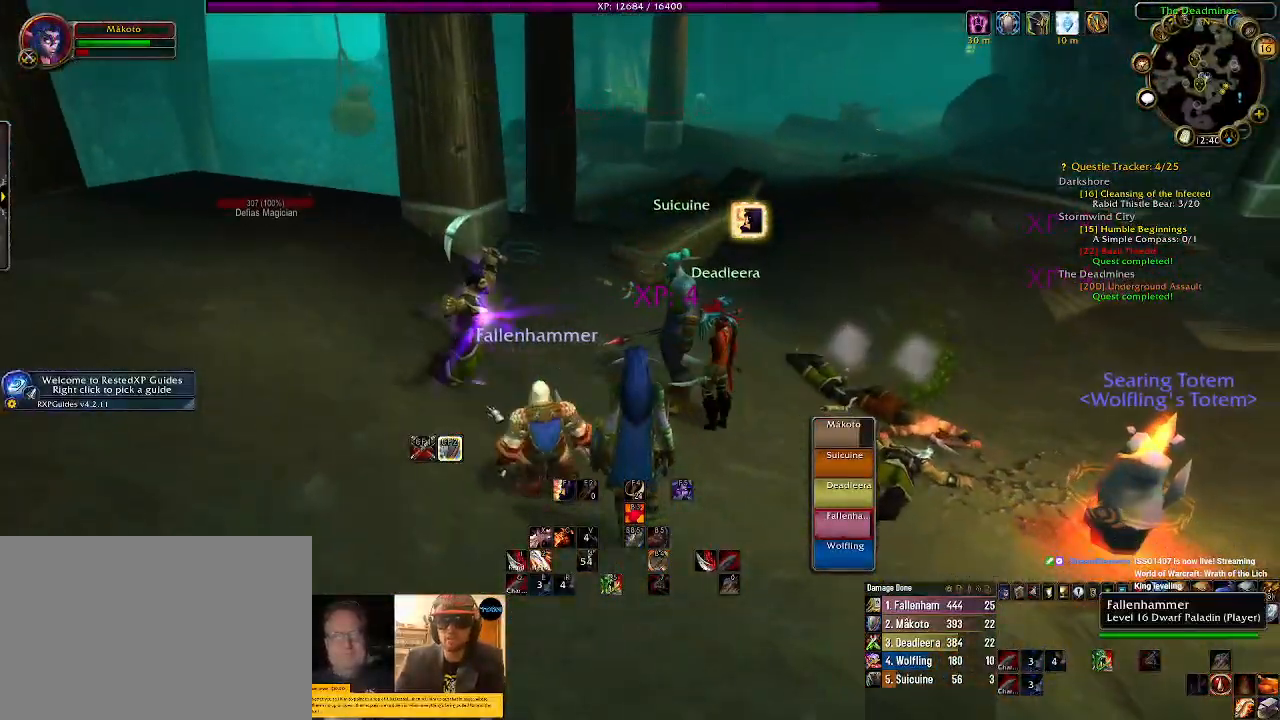
{"keys": ["d"], "mouse": [], "events": [[150, "d", "down"]]}
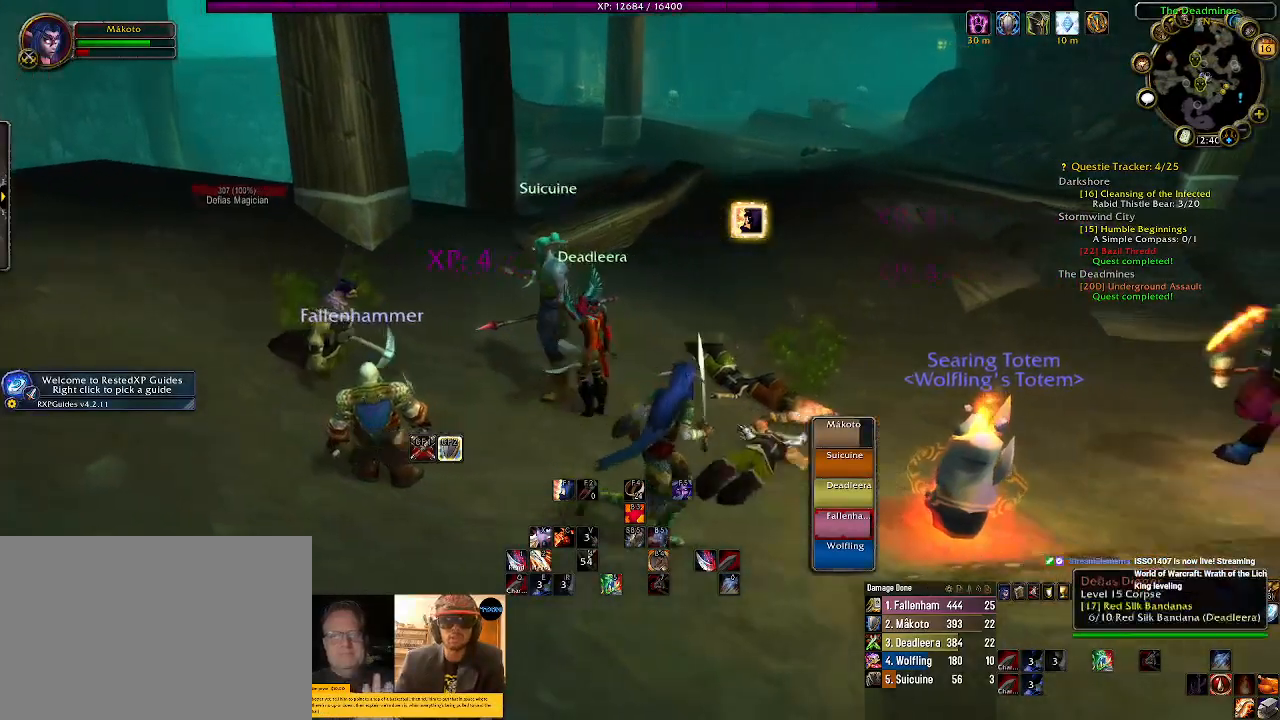
{"keys": [], "mouse": [], "events": [[134, "w", "down"], [234, "d", "up"], [300, "w", "up"], [417, "mouse_right", "down"], [500, "mouse_right", "up"]]}
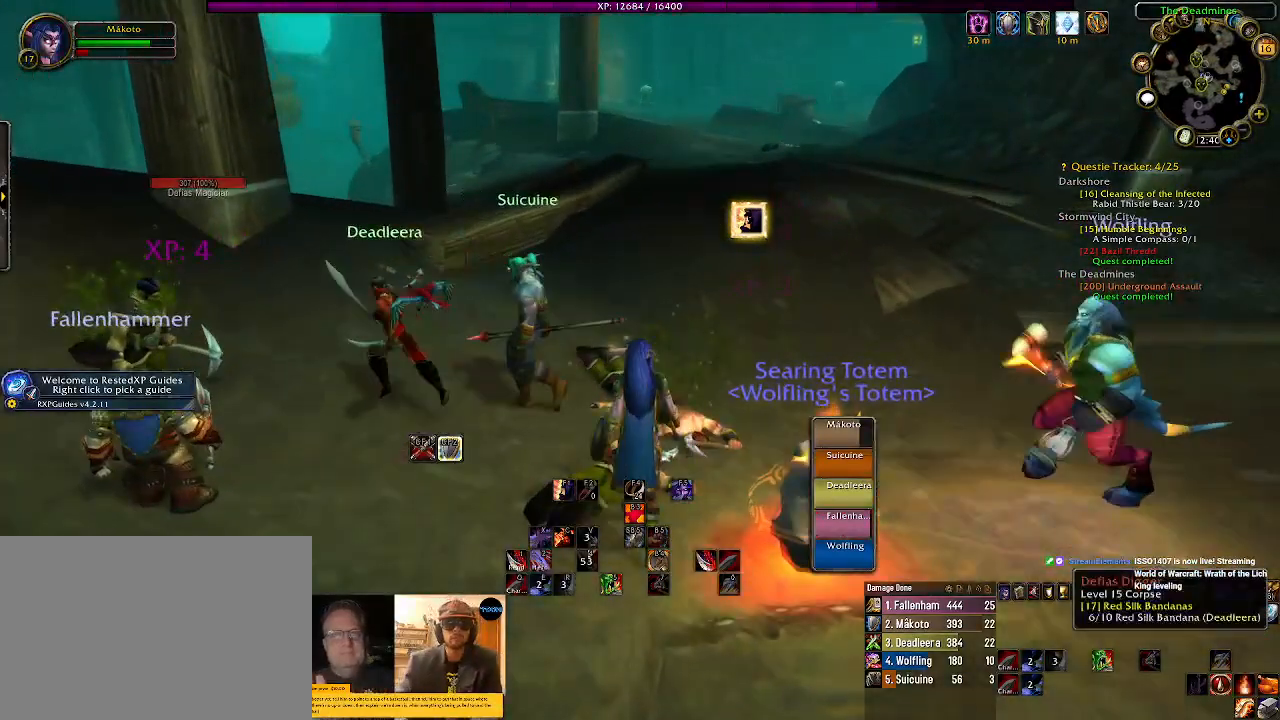
{"keys": [], "mouse": [], "events": []}
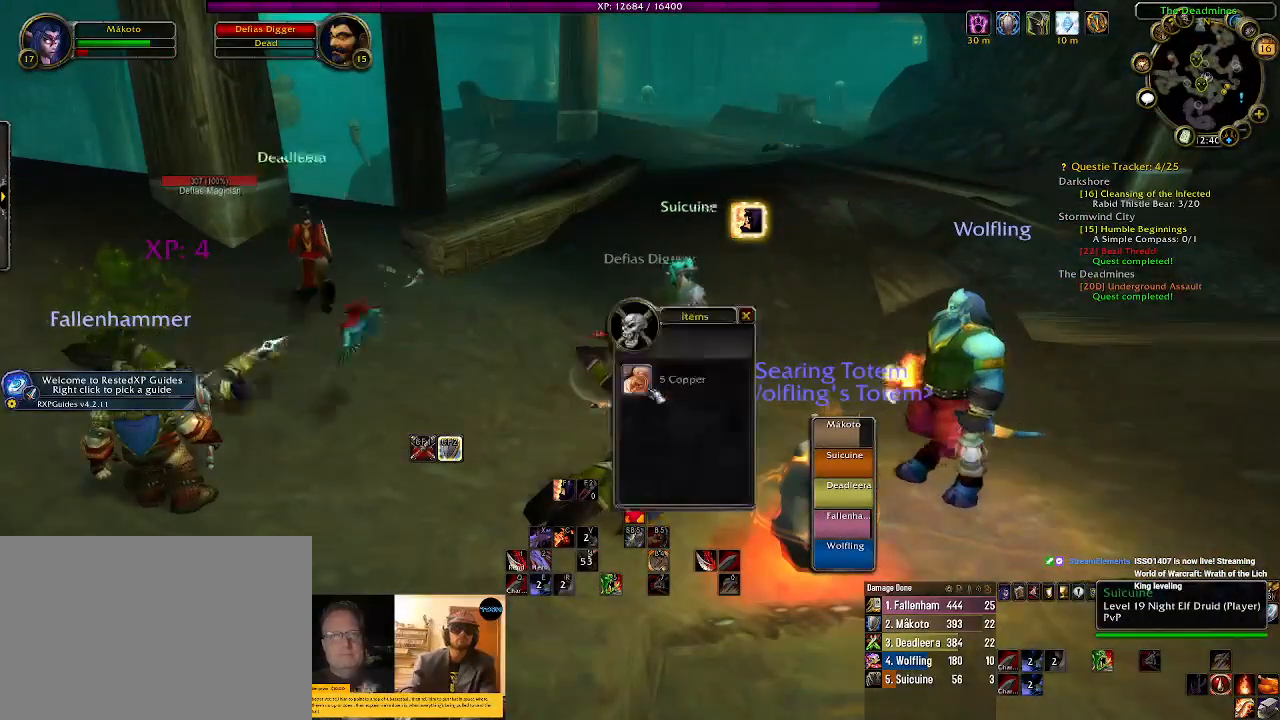
{"keys": ["w"], "mouse": ["right"], "events": [[267, "w", "down"], [367, "mouse_right", "down"]]}
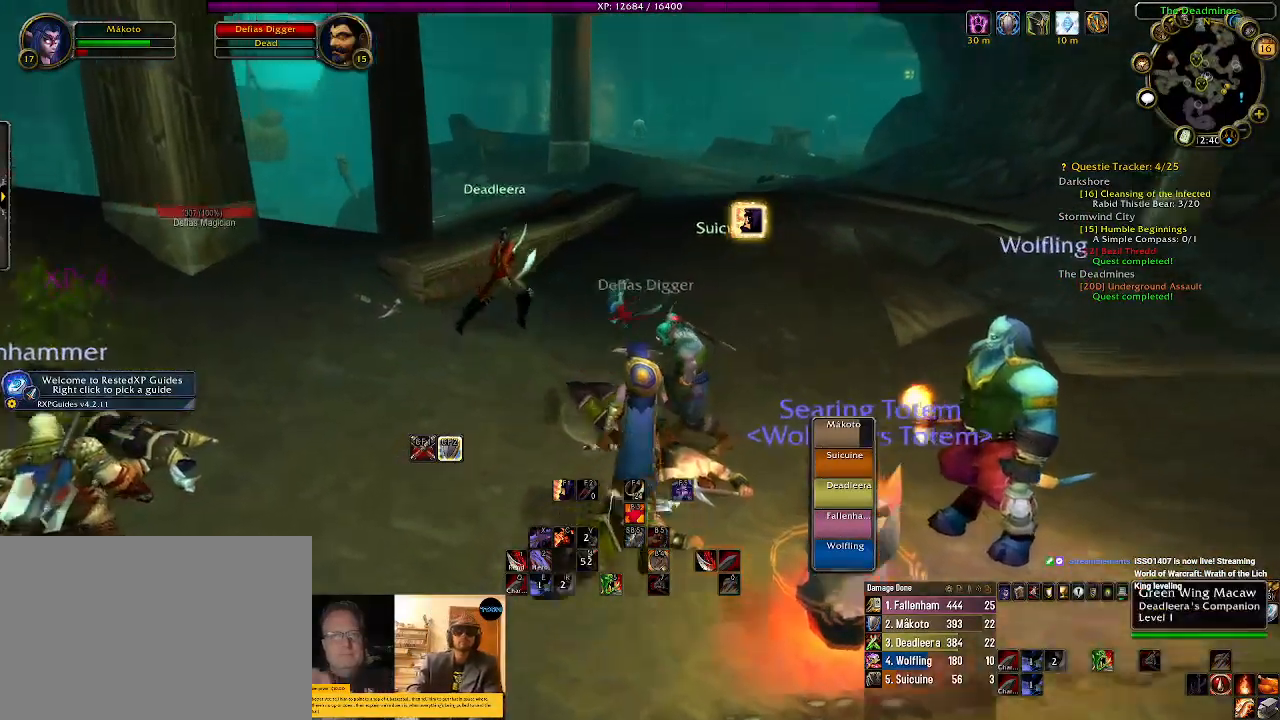
{"keys": ["d", "w"], "mouse": ["right"], "events": [[100, "d", "down"]]}
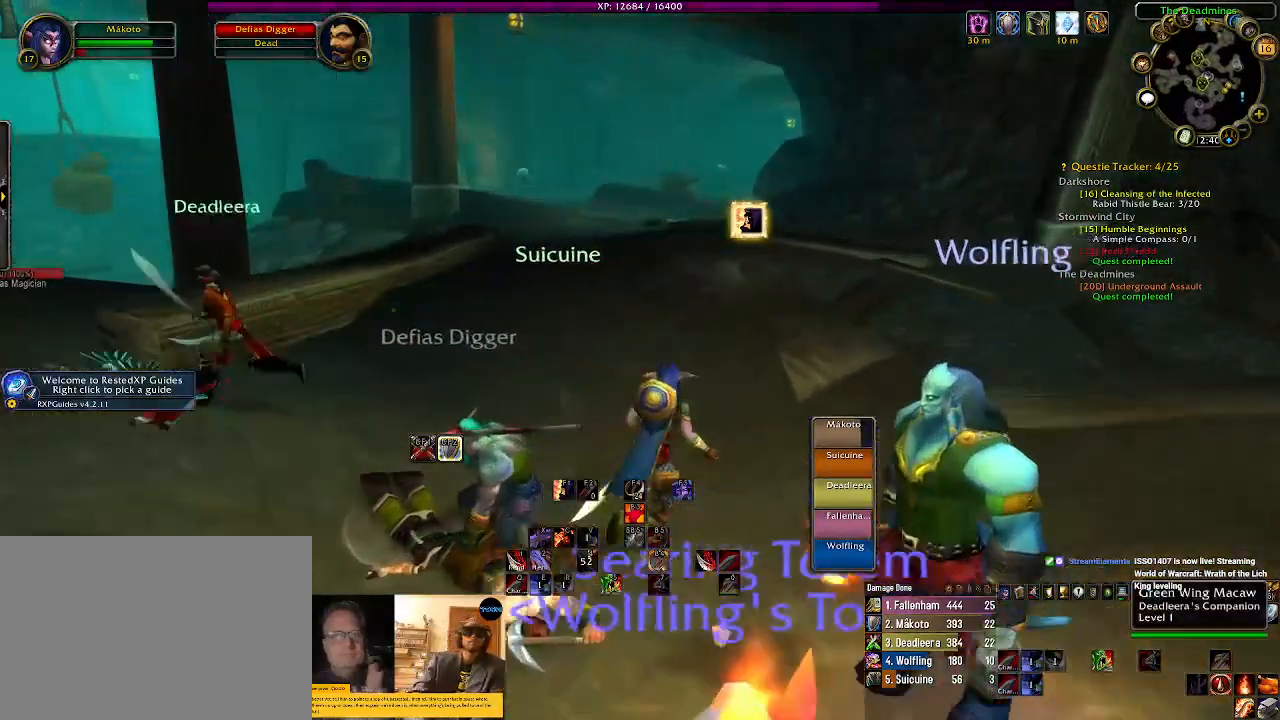
{"keys": ["w"], "mouse": ["right"], "events": [[17, "d", "up"]]}
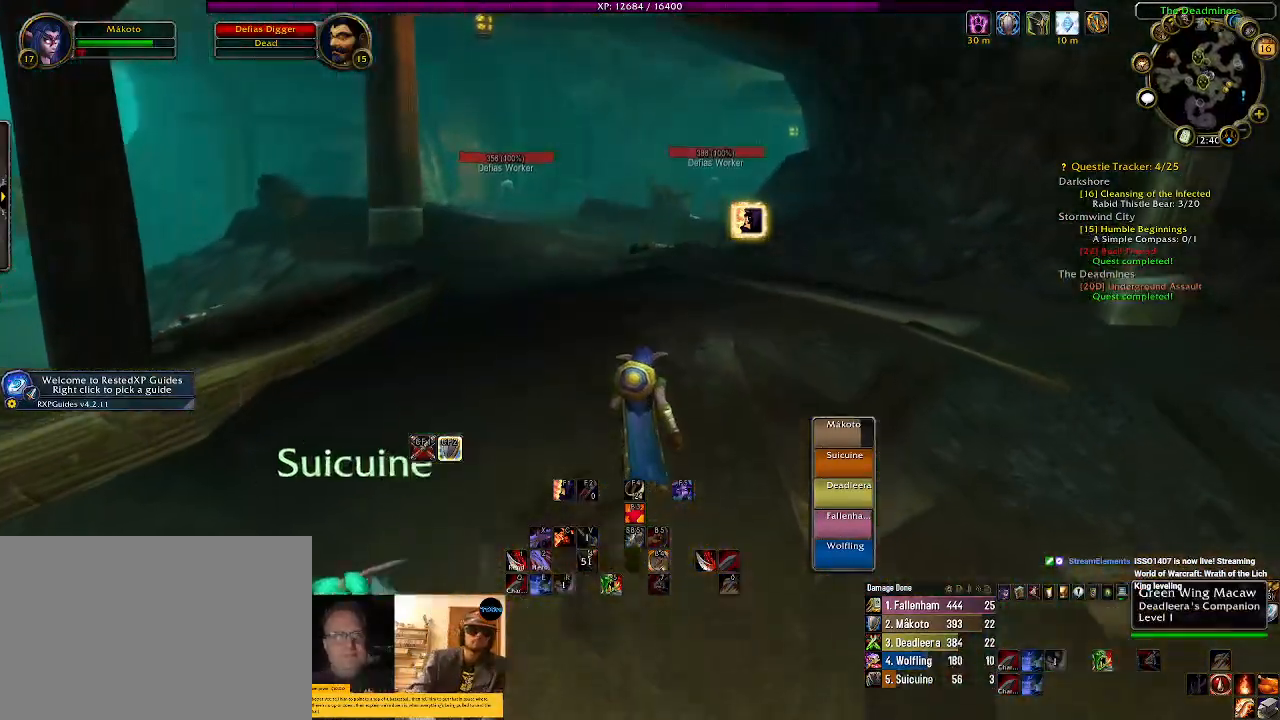
{"keys": ["d", "w"], "mouse": ["right"], "events": [[400, "d", "down"]]}
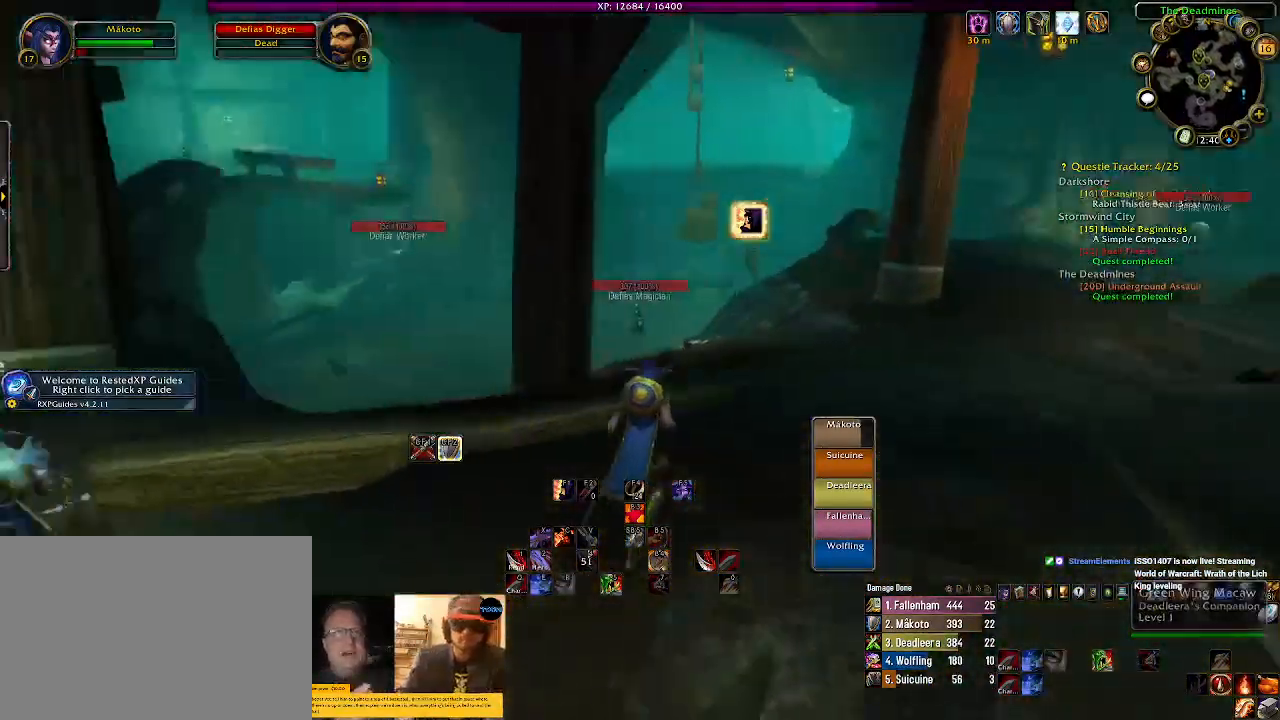
{"keys": ["d"], "mouse": ["right"], "events": [[84, "w", "up"]]}
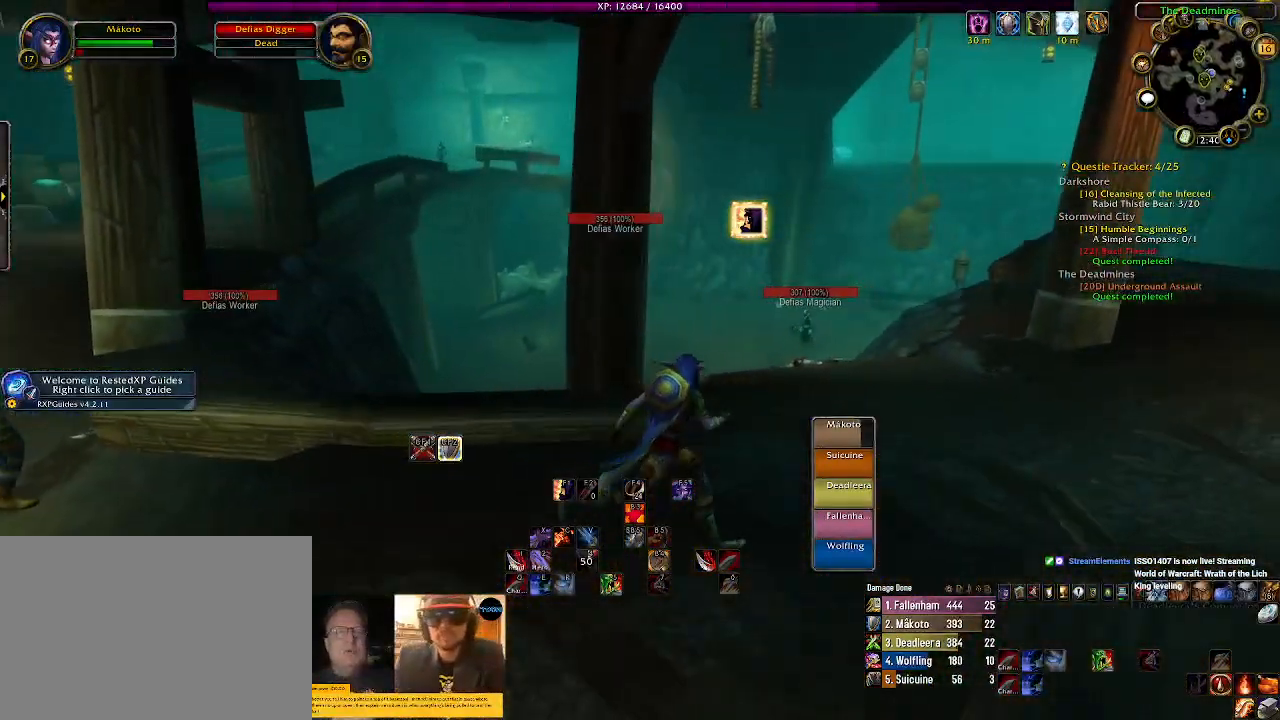
{"keys": ["d"], "mouse": ["right"], "events": []}
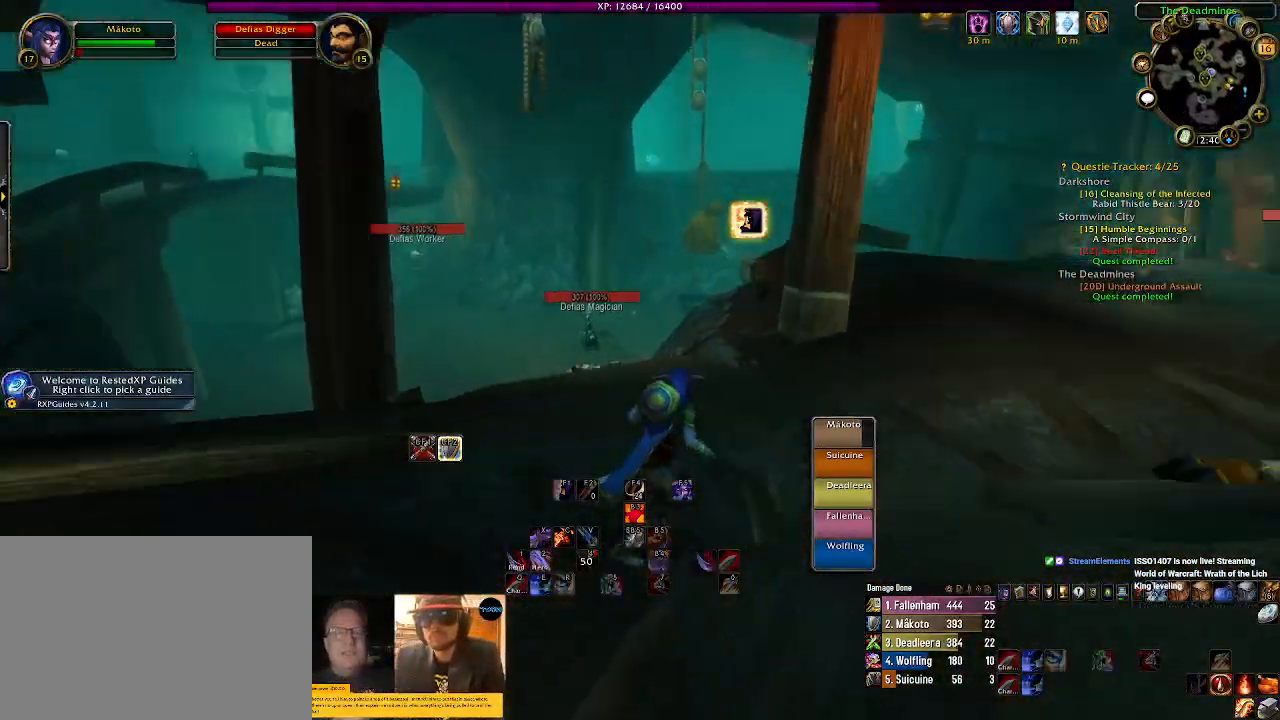
{"keys": ["w"], "mouse": ["right"], "events": [[350, "w", "down"], [417, "d", "up"]]}
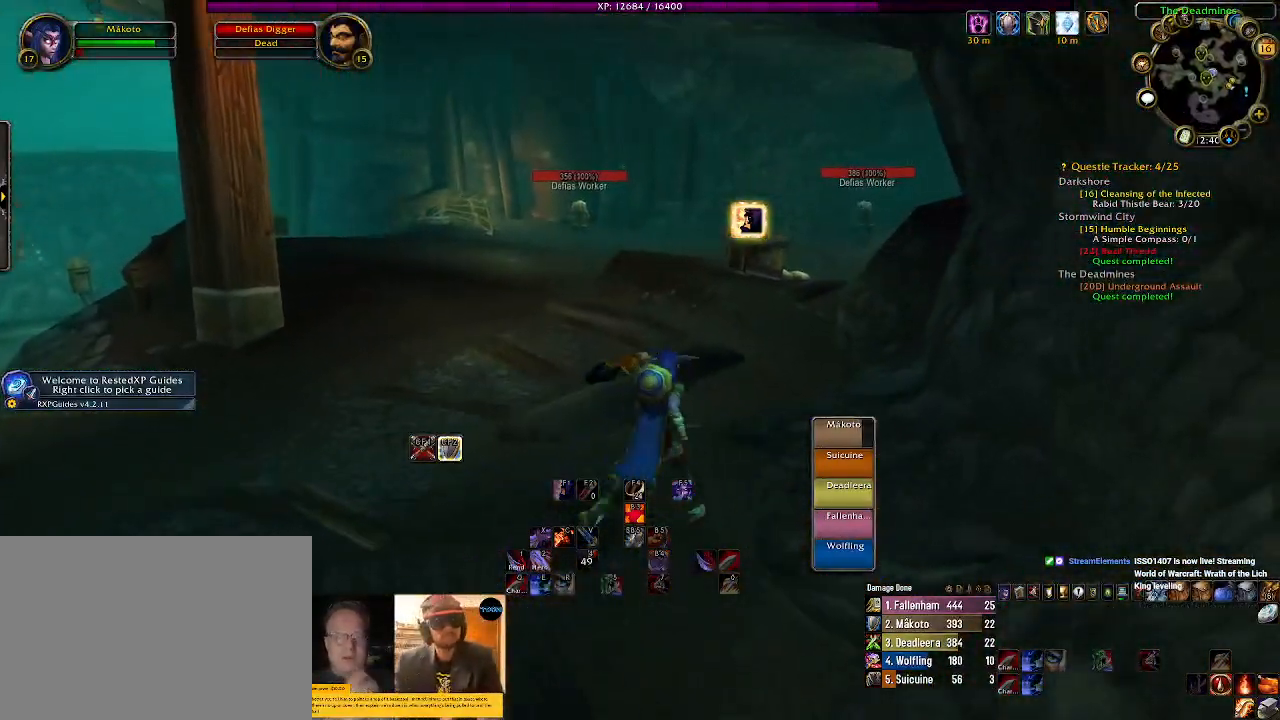
{"keys": ["w"], "mouse": ["right"], "events": []}
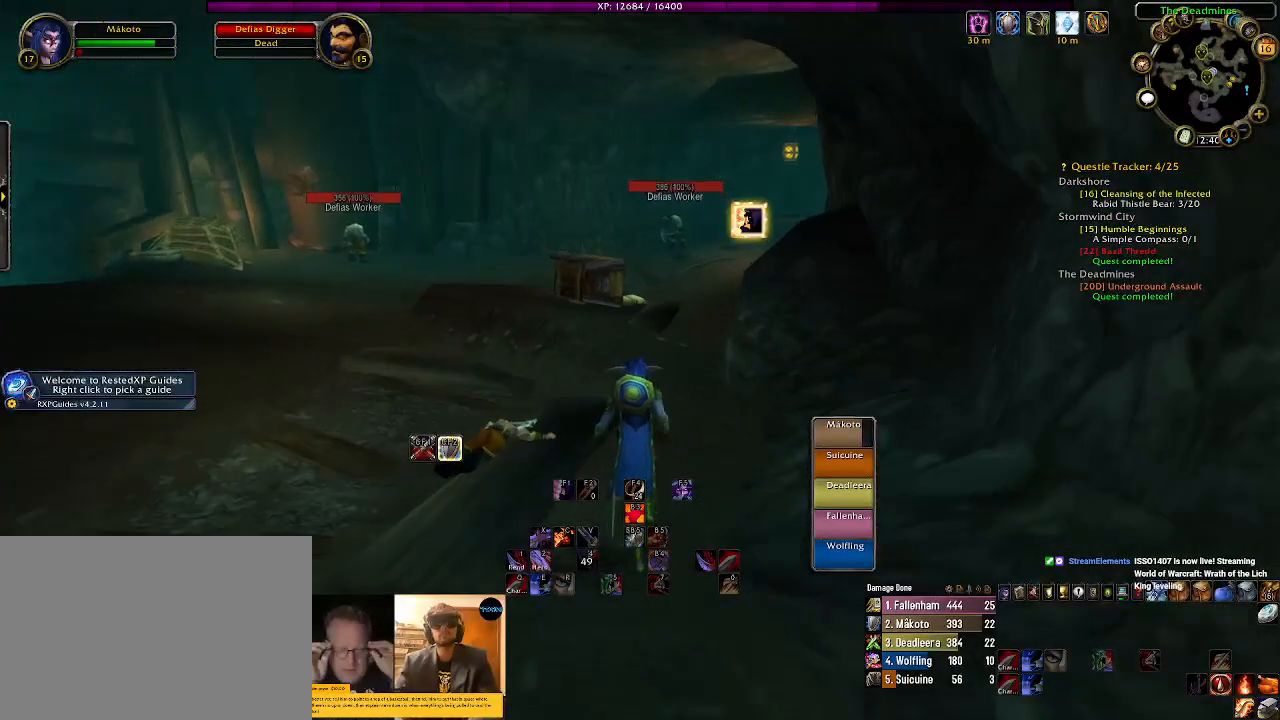
{"keys": ["w"], "mouse": ["right"], "events": [[300, "tab", "down"], [467, "tab", "up"]]}
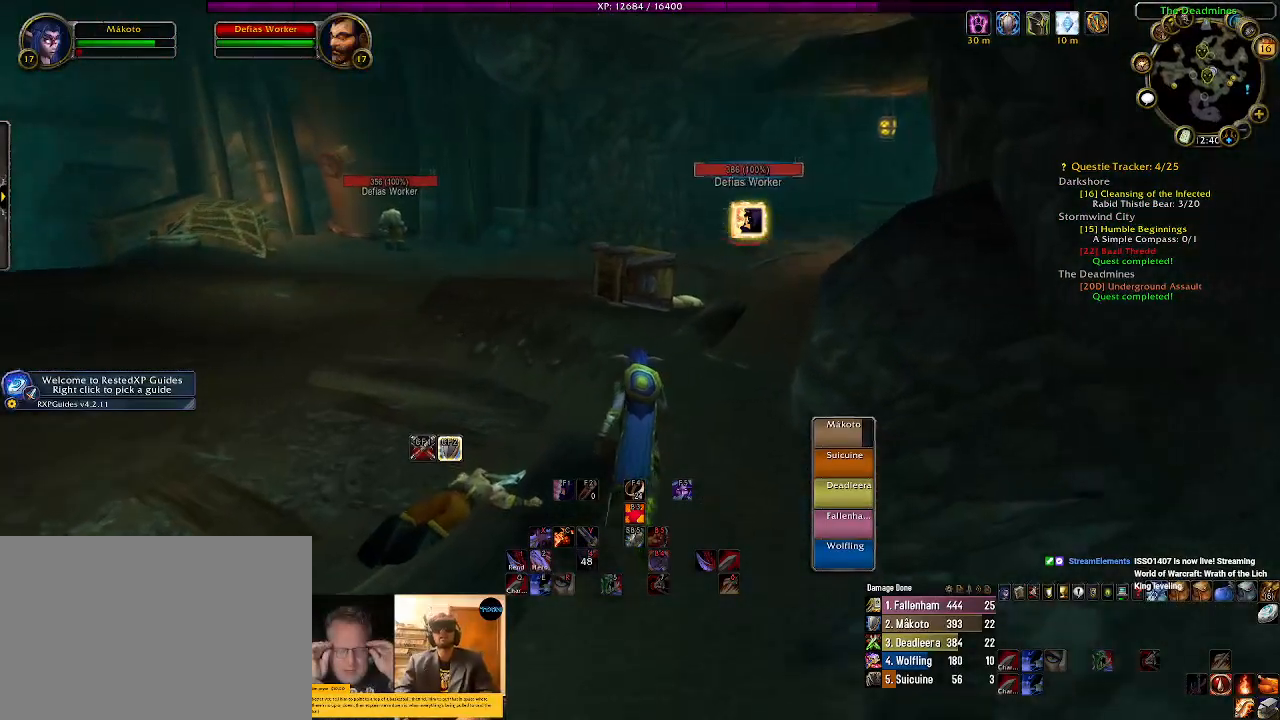
{"keys": ["q", "w"], "mouse": ["right"], "events": [[267, "q", "down"], [400, "q", "up"], [500, "q", "down"]]}
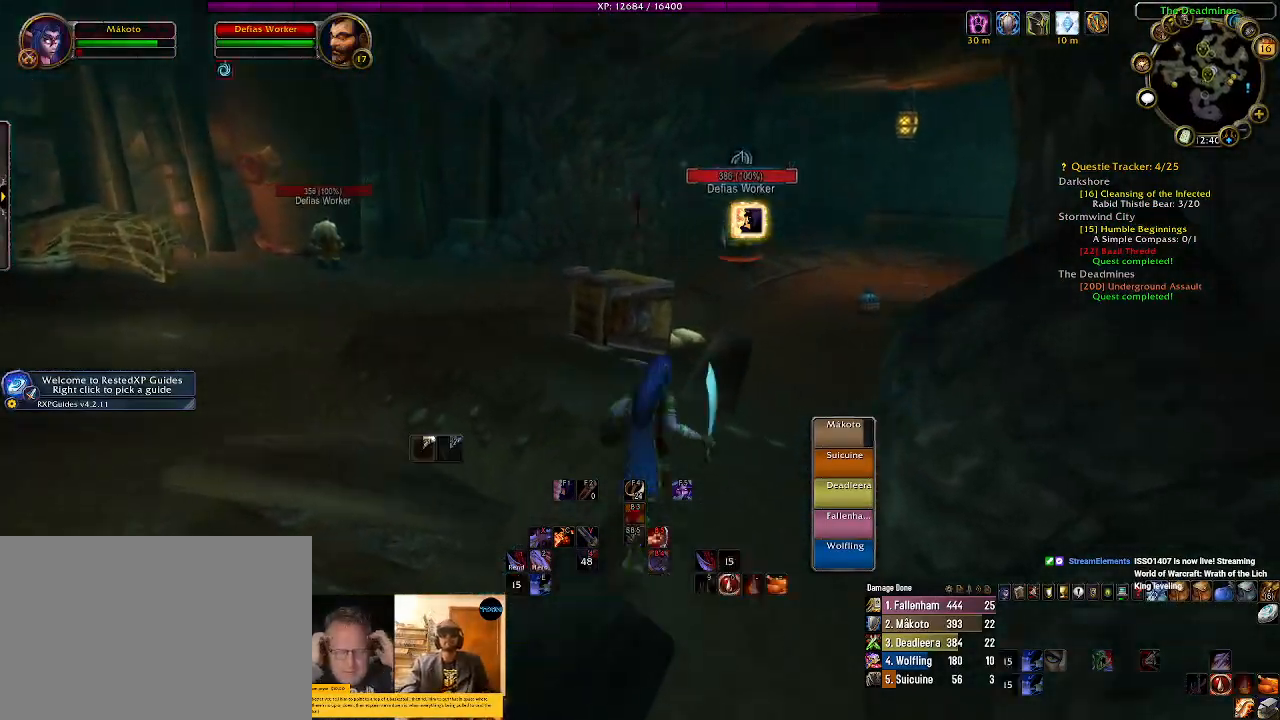
{"keys": [], "mouse": ["right"], "events": [[134, "q", "up"], [300, "w", "up"]]}
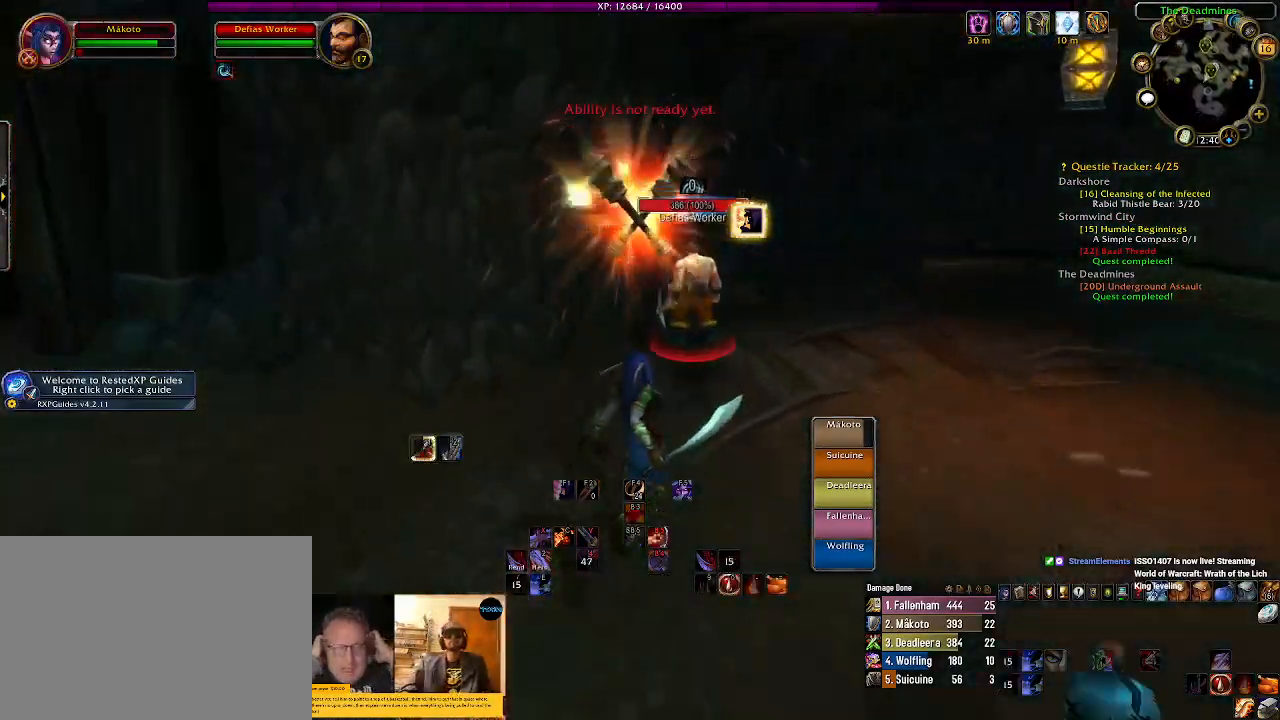
{"keys": ["1"], "mouse": ["right"], "events": [[17, "1", "down"], [134, "1", "up"], [267, "1", "down"], [350, "1", "up"], [484, "1", "down"]]}
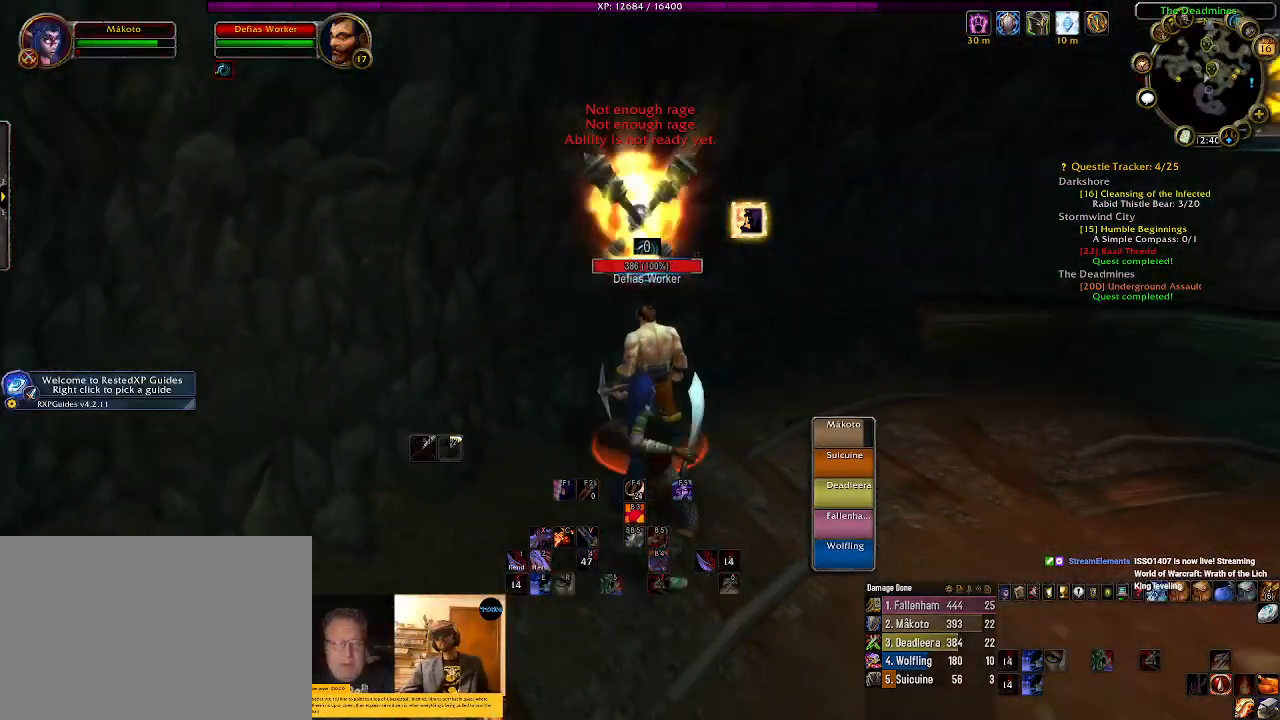
{"keys": ["1"], "mouse": ["right"], "events": [[100, "1", "up"], [134, "1", "down"], [284, "1", "up"], [417, "1", "down"]]}
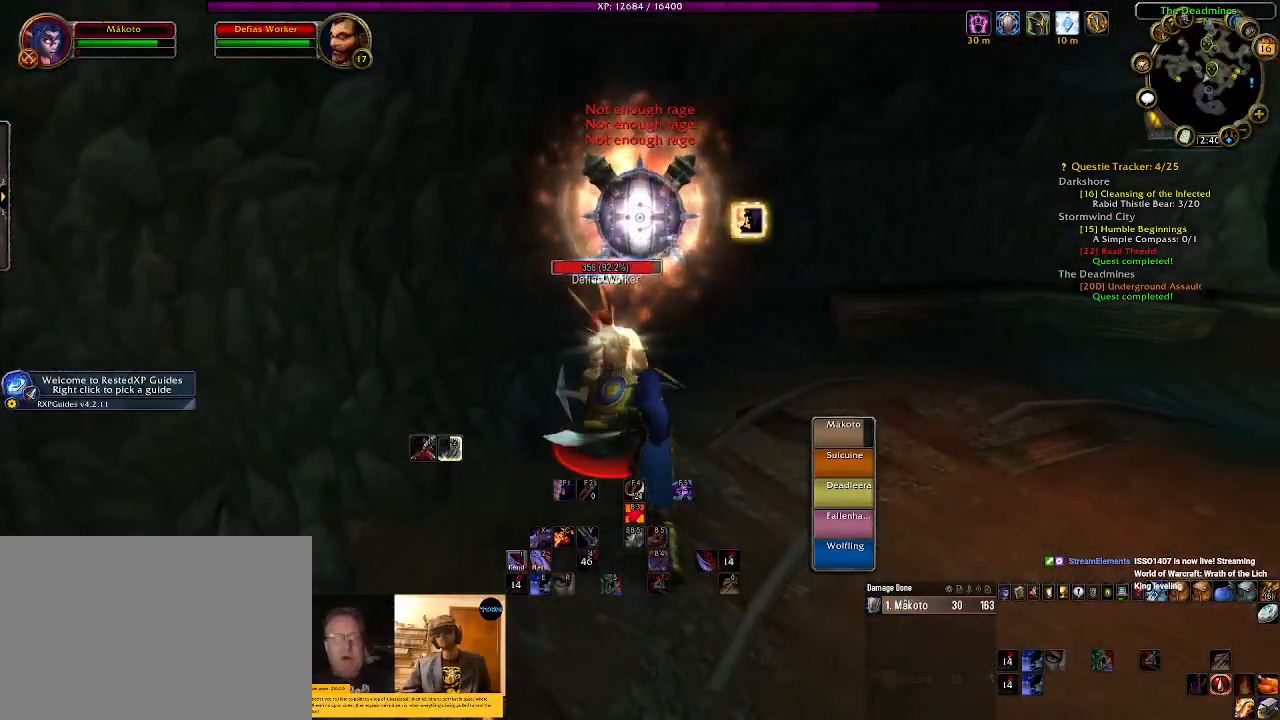
{"keys": ["d", "s"], "mouse": ["right"], "events": [[50, "1", "up"], [484, "d", "down"], [500, "s", "down"]]}
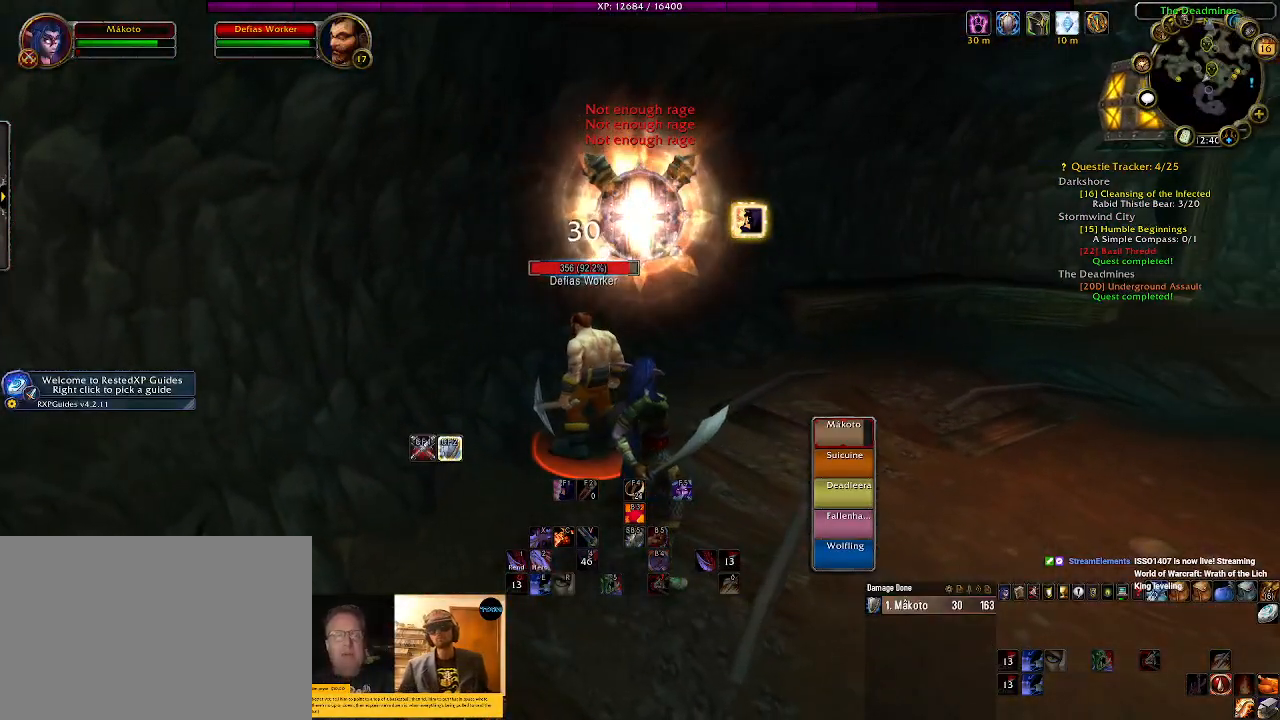
{"keys": [], "mouse": ["right"], "events": [[167, "s", "up"], [184, "d", "up"]]}
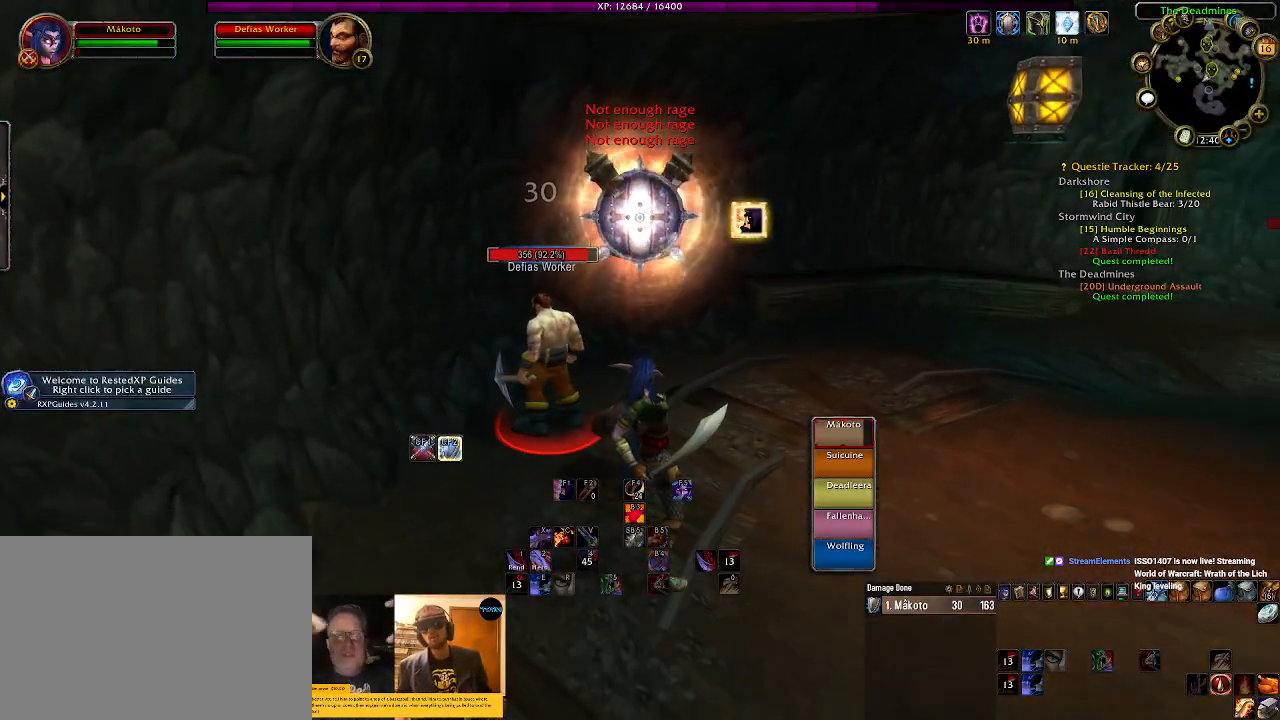
{"keys": [], "mouse": ["right"], "events": [[217, "c", "down"], [350, "c", "up"]]}
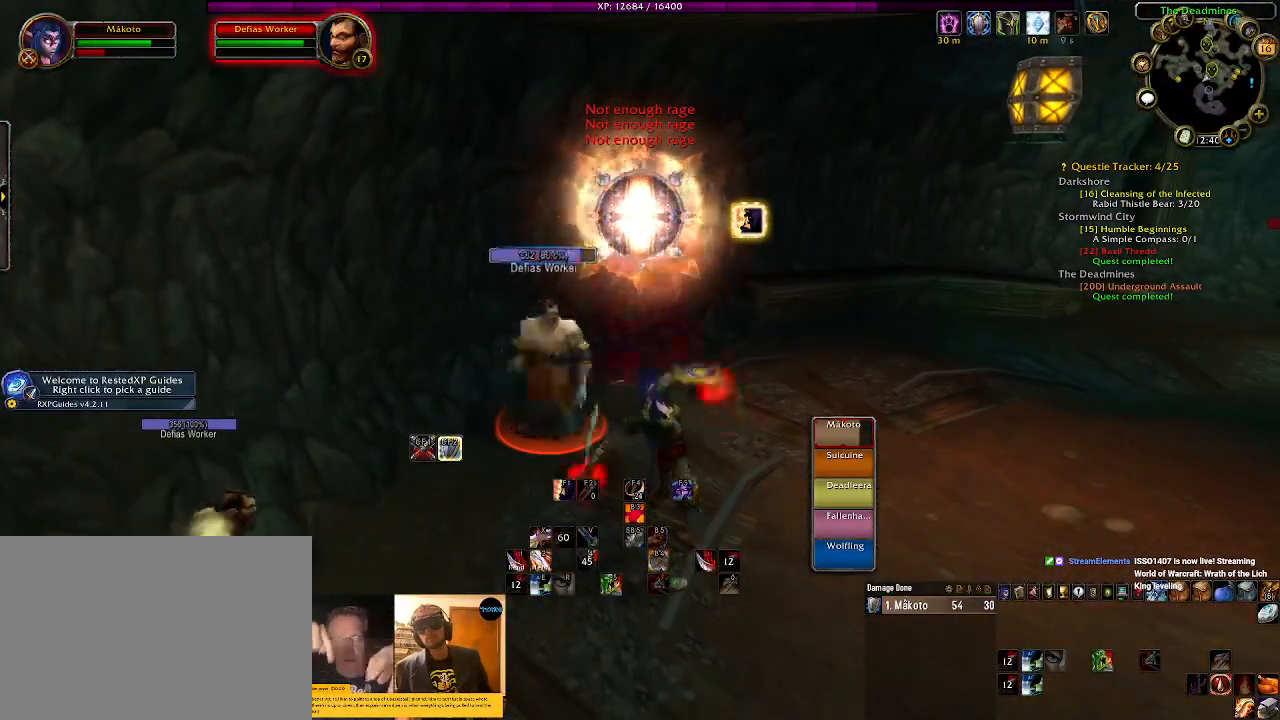
{"keys": ["1"], "mouse": ["right"], "events": [[50, "d", "down"], [300, "d", "up"], [417, "1", "down"]]}
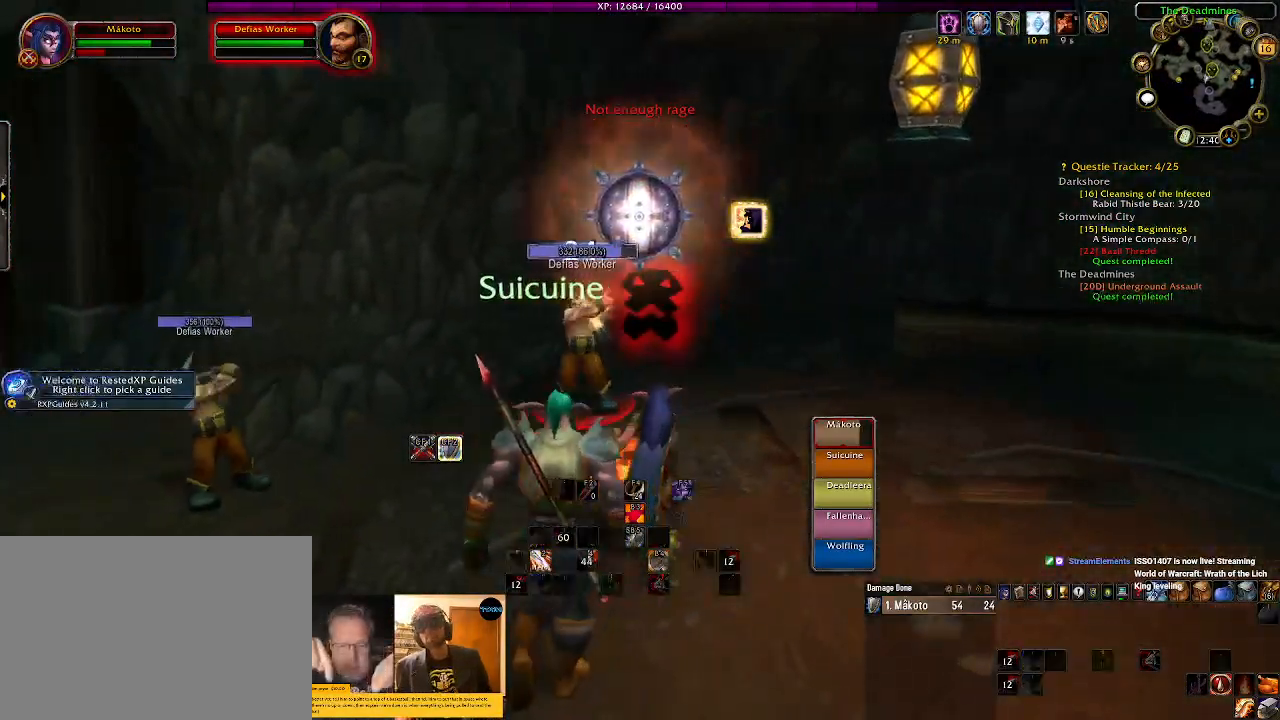
{"keys": [], "mouse": ["right"], "events": [[34, "1", "up"]]}